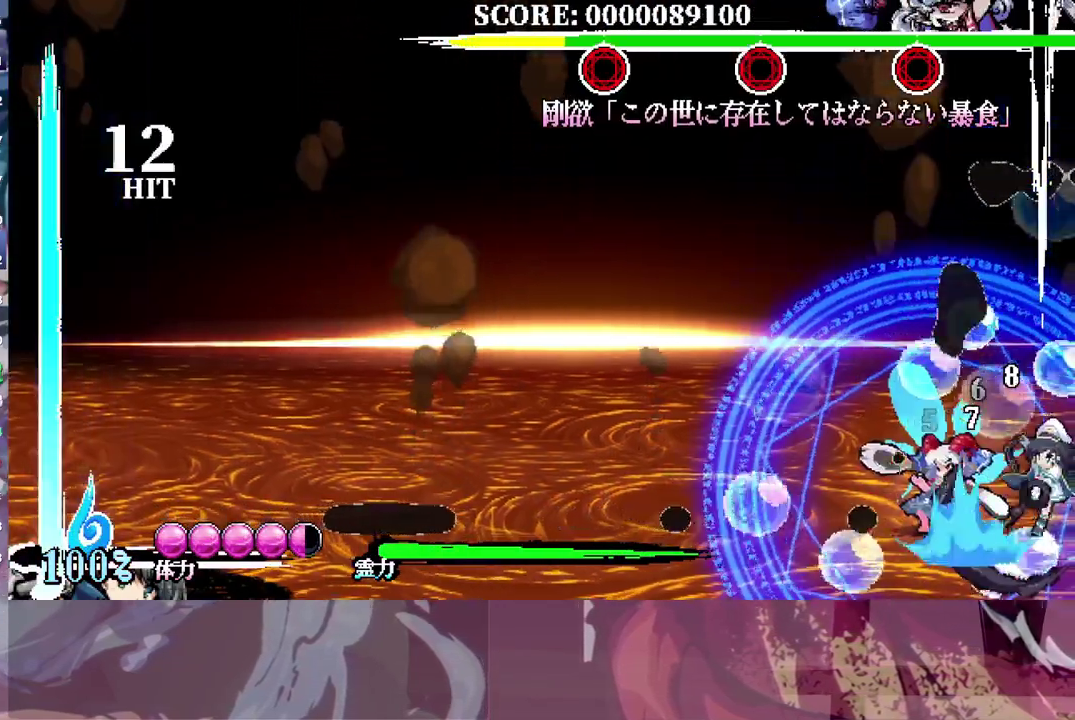
Gameplay with a controller (Xbox layout); each line is a JSON object with the inputs held at the frame after it. "events" lists button and stick changes between this image and that frame as [ms after this image, input, new state], when the widget could be followed in between. This document gives stick clicks only as held states, not as events. Not read: A DPAD_DOWN DPAD_RIGHT HOME L1 Y.
{"buttons": ["DPAD_UP"], "left_stick": "center", "right_stick": "center", "events": [[217, "DPAD_UP", "down"]]}
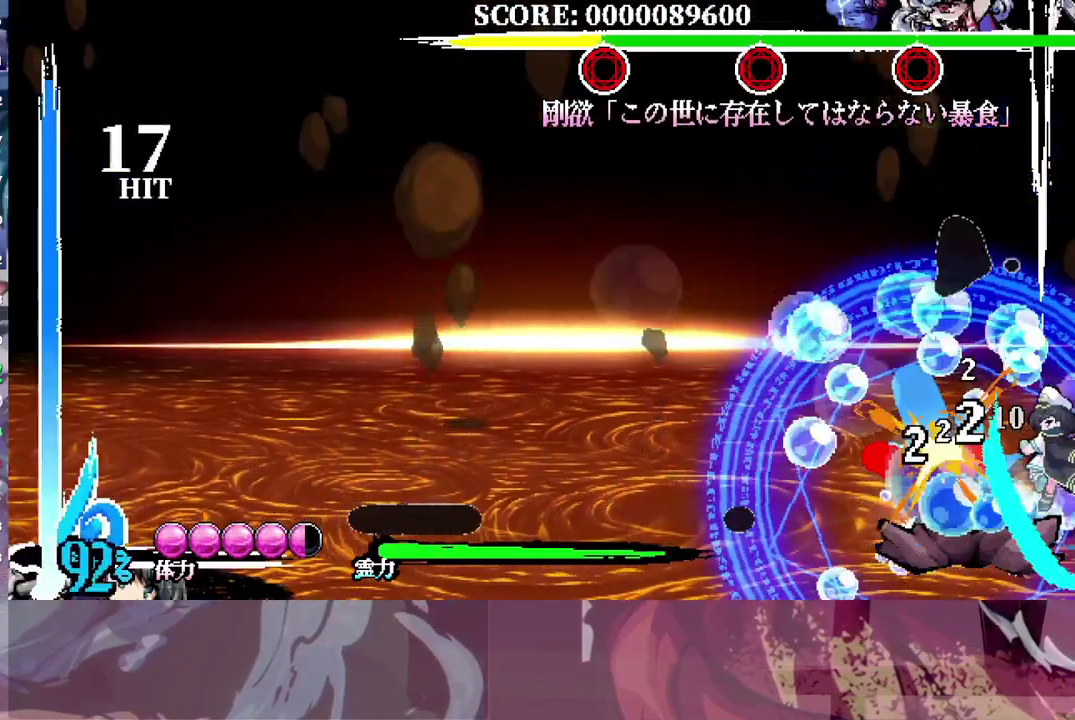
{"buttons": ["DPAD_UP"], "left_stick": "center", "right_stick": "center", "events": []}
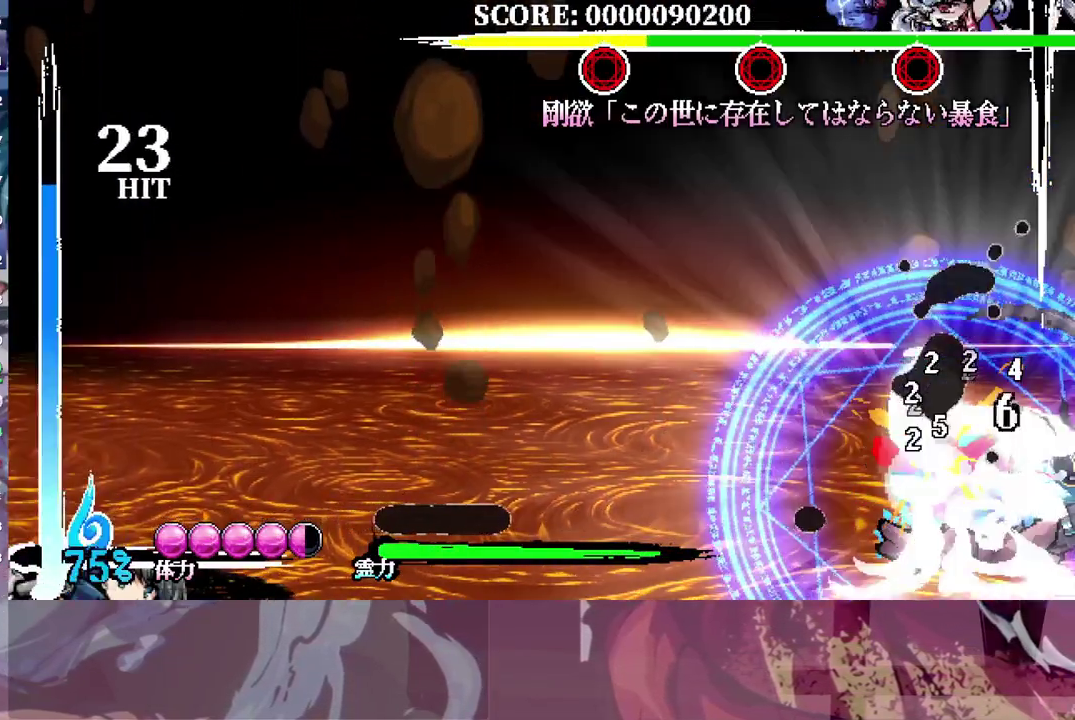
{"buttons": [], "left_stick": "center", "right_stick": "center", "events": [[150, "DPAD_UP", "up"], [283, "B", "down"], [333, "B", "up"], [417, "B", "down"], [483, "B", "up"]]}
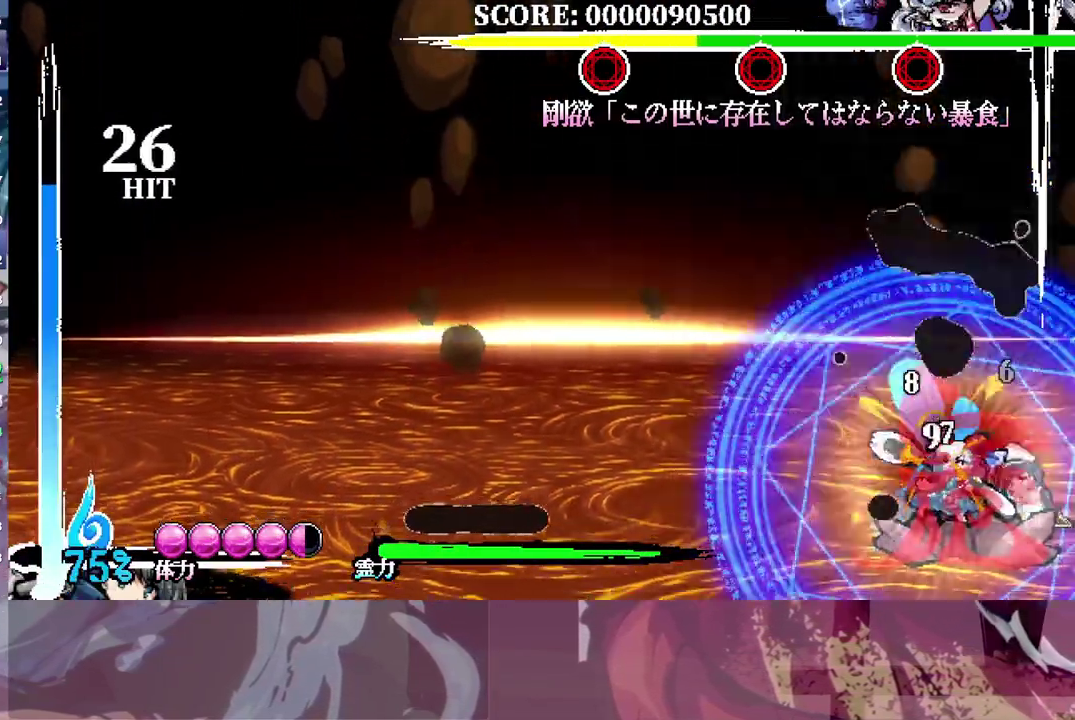
{"buttons": ["B"], "left_stick": "center", "right_stick": "center", "events": [[50, "B", "down"], [133, "B", "up"], [200, "B", "down"], [267, "B", "up"], [350, "B", "down"], [400, "B", "up"], [450, "B", "down"]]}
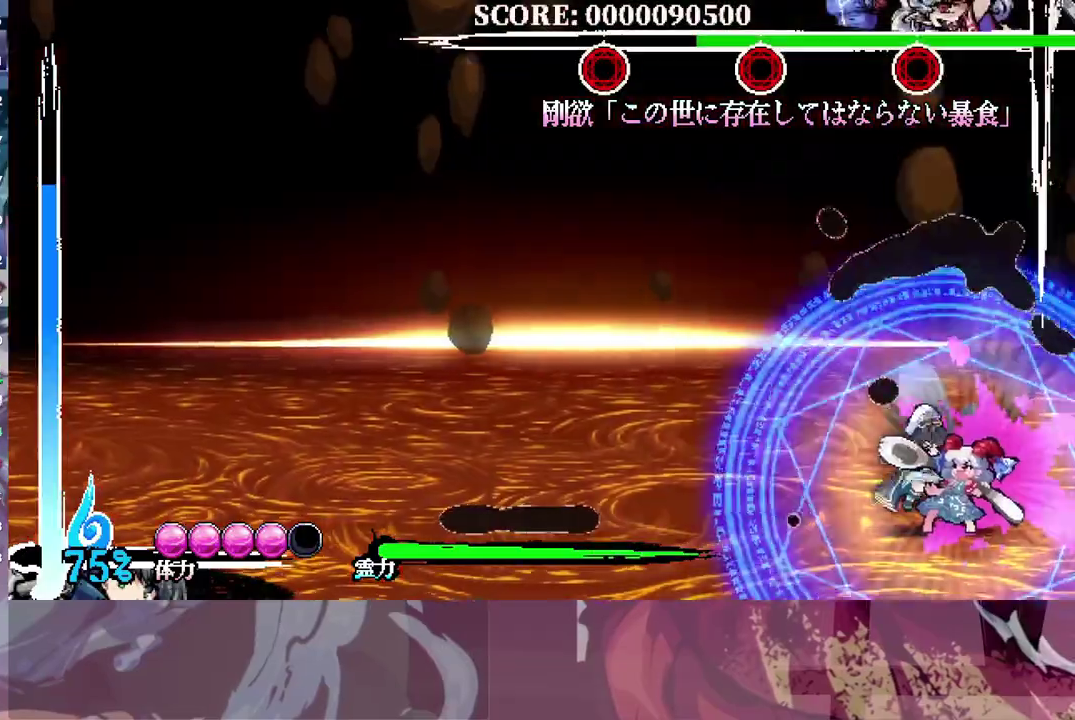
{"buttons": [], "left_stick": "center", "right_stick": "center", "events": [[33, "B", "up"], [100, "B", "down"], [167, "B", "up"], [233, "B", "down"], [317, "B", "up"], [367, "B", "down"], [450, "B", "up"]]}
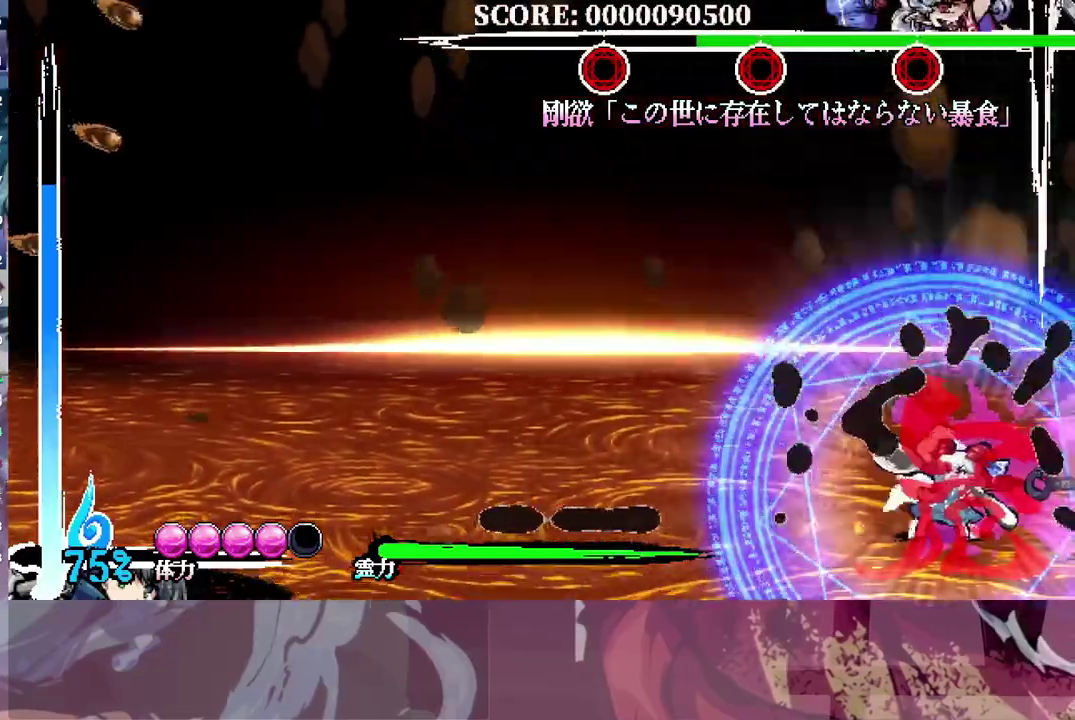
{"buttons": ["DPAD_UP", "DPAD_LEFT"], "left_stick": "center", "right_stick": "center", "events": [[17, "B", "down"], [67, "DPAD_UP", "down"], [83, "B", "up"], [83, "DPAD_LEFT", "down"]]}
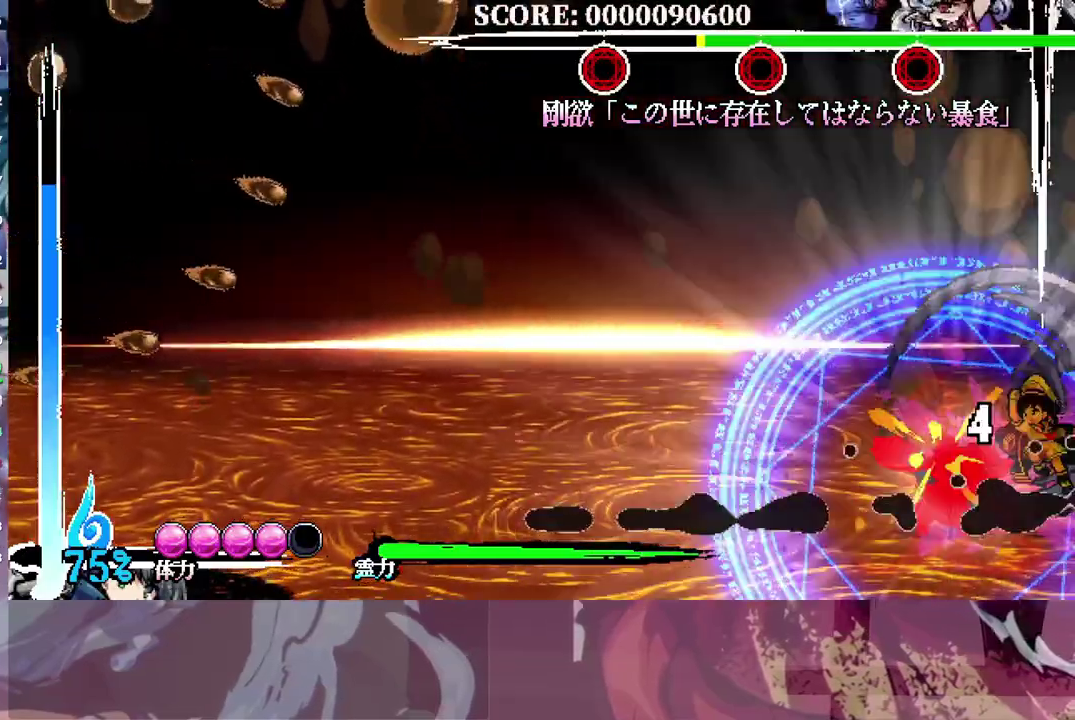
{"buttons": [], "left_stick": "center", "right_stick": "center", "events": [[167, "DPAD_LEFT", "up"], [183, "DPAD_UP", "up"]]}
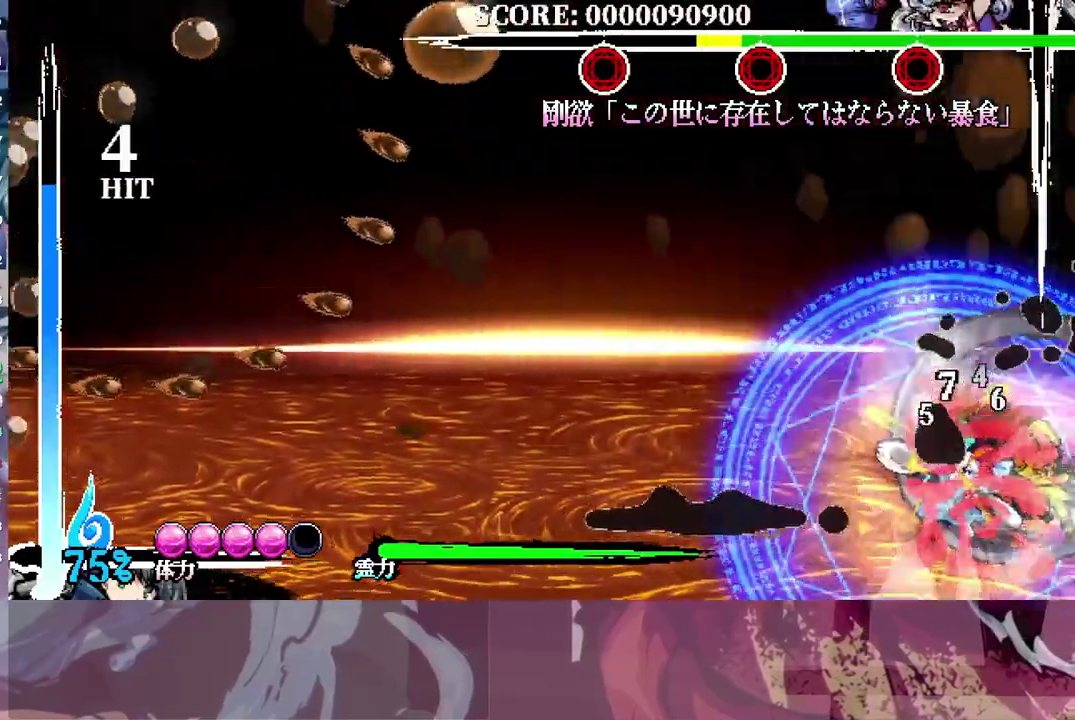
{"buttons": ["DPAD_UP"], "left_stick": "center", "right_stick": "center", "events": [[483, "DPAD_UP", "down"]]}
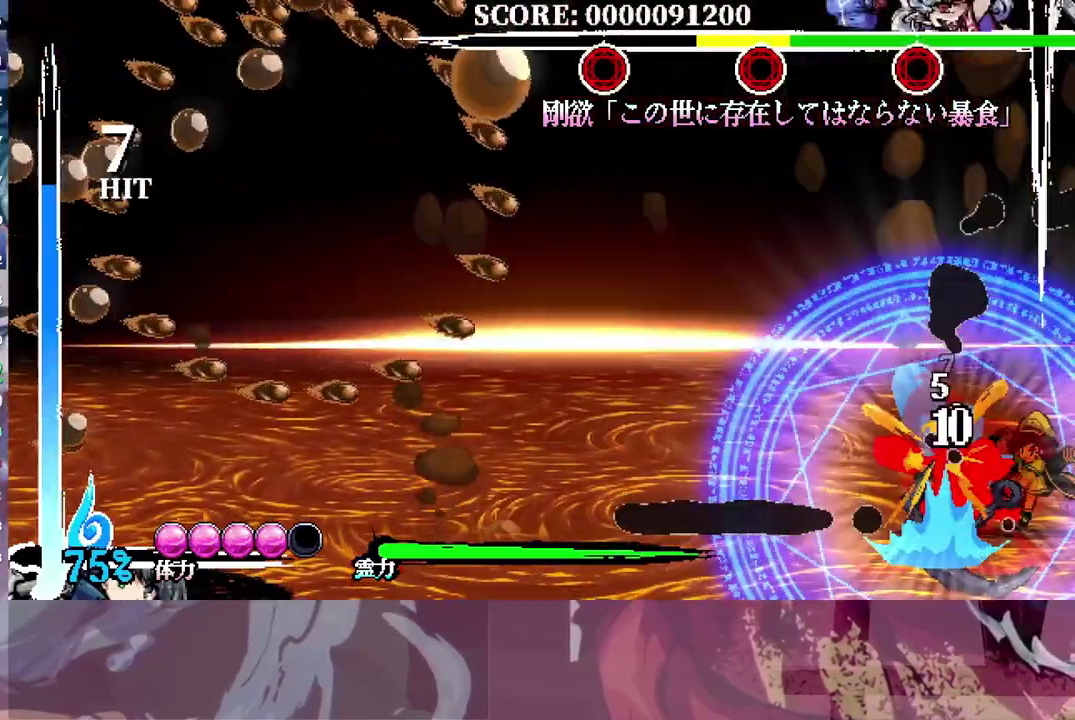
{"buttons": ["DPAD_UP"], "left_stick": "center", "right_stick": "center", "events": []}
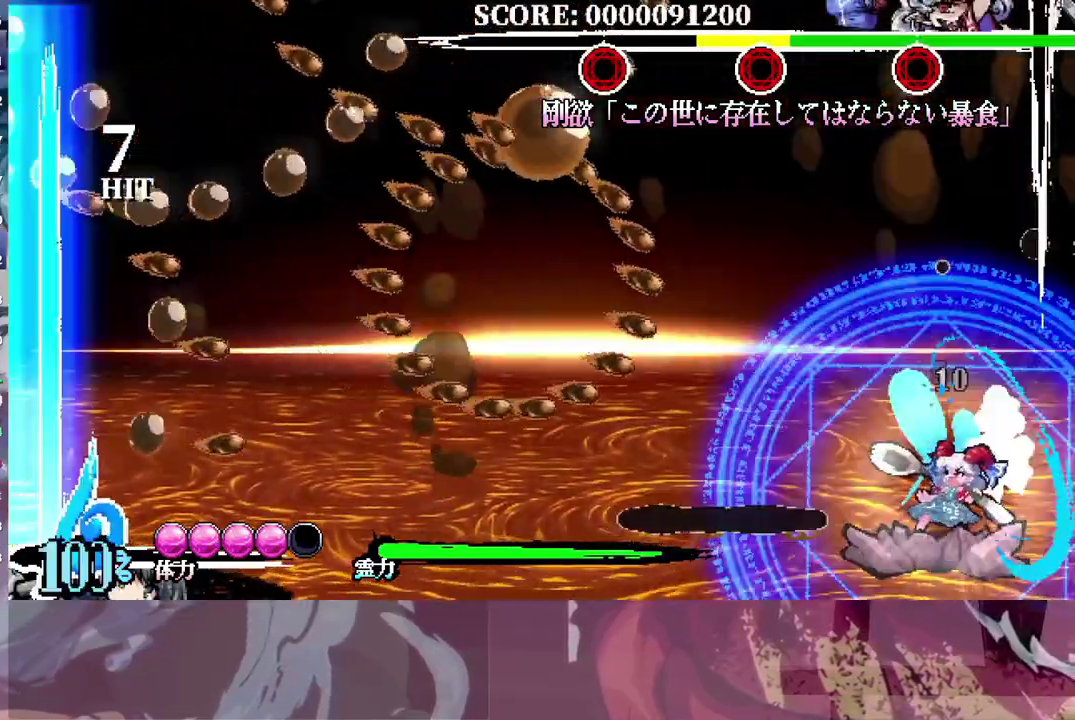
{"buttons": ["DPAD_UP"], "left_stick": "center", "right_stick": "center", "events": []}
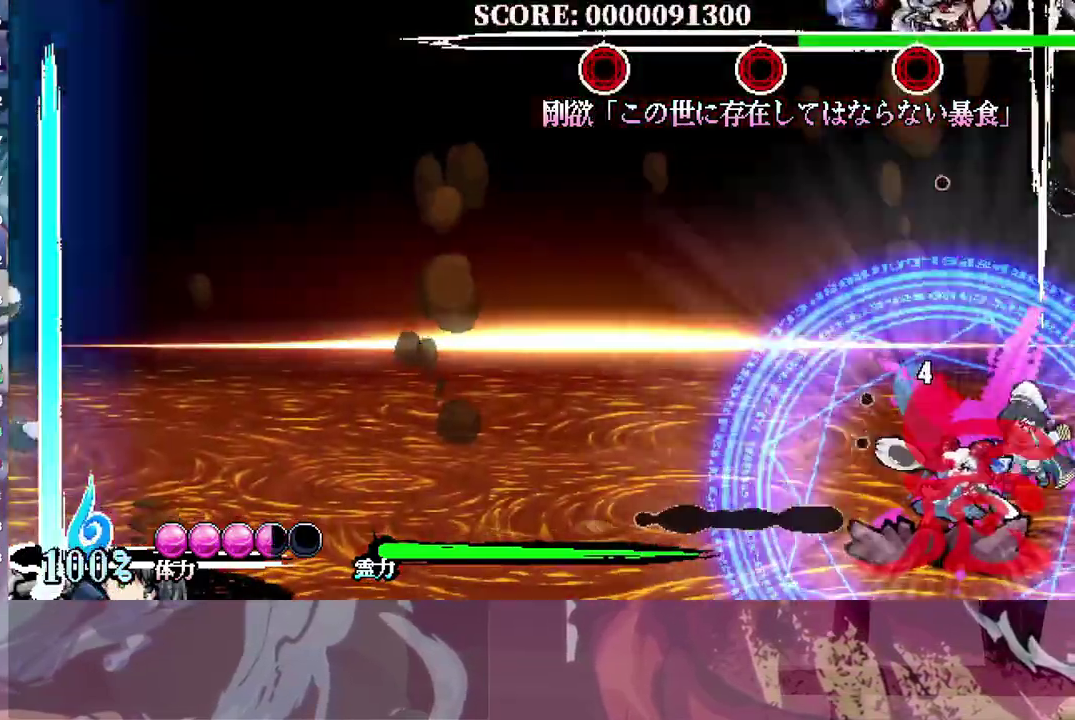
{"buttons": ["DPAD_UP", "DPAD_LEFT"], "left_stick": "center", "right_stick": "center", "events": [[83, "DPAD_UP", "up"], [117, "B", "down"], [200, "B", "up"], [250, "B", "down"], [333, "B", "up"], [417, "DPAD_LEFT", "down"], [417, "DPAD_UP", "down"]]}
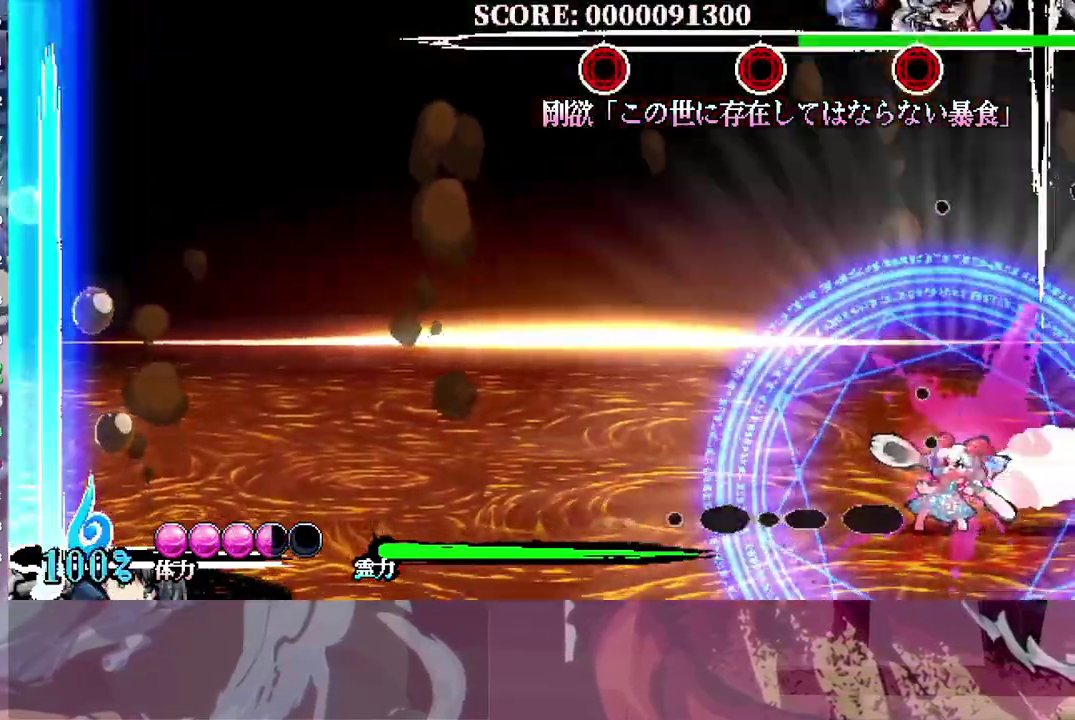
{"buttons": ["DPAD_UP", "DPAD_LEFT"], "left_stick": "center", "right_stick": "center", "events": []}
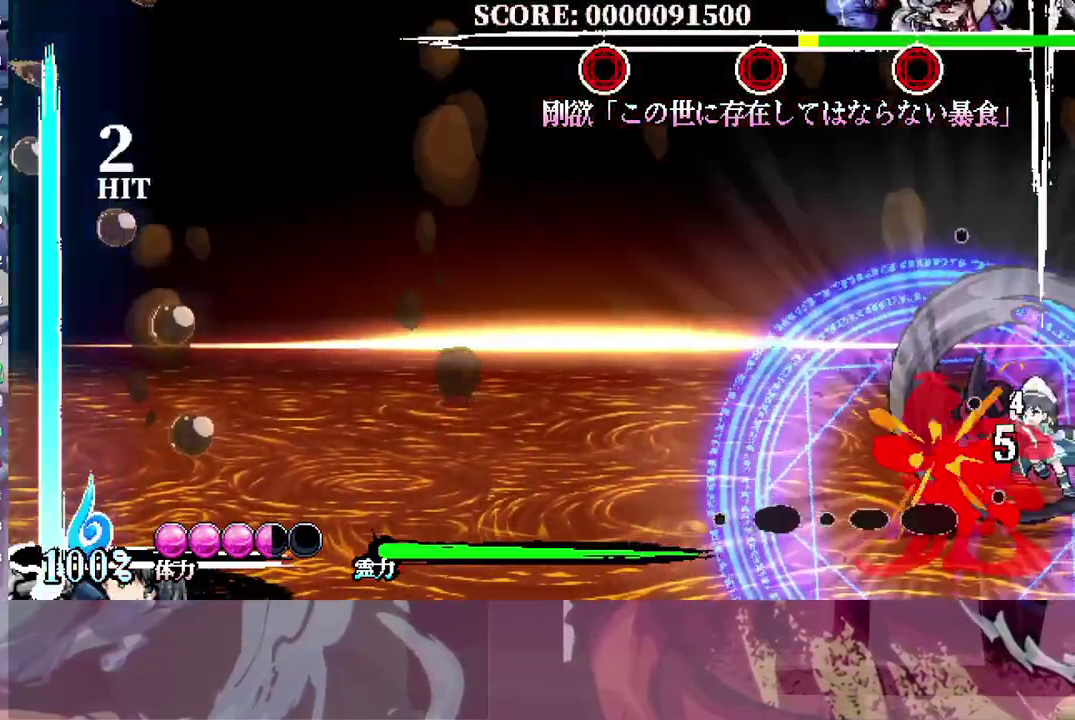
{"buttons": ["DPAD_UP"], "left_stick": "center", "right_stick": "center", "events": [[67, "DPAD_LEFT", "up"]]}
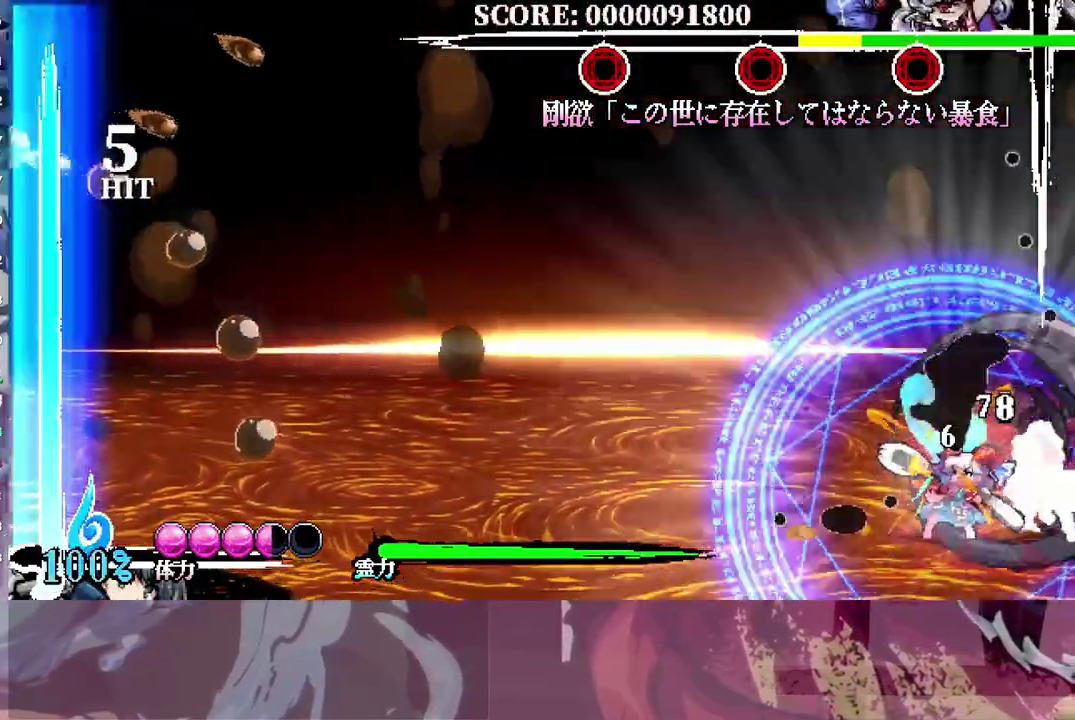
{"buttons": [], "left_stick": "center", "right_stick": "center", "events": [[17, "DPAD_UP", "up"]]}
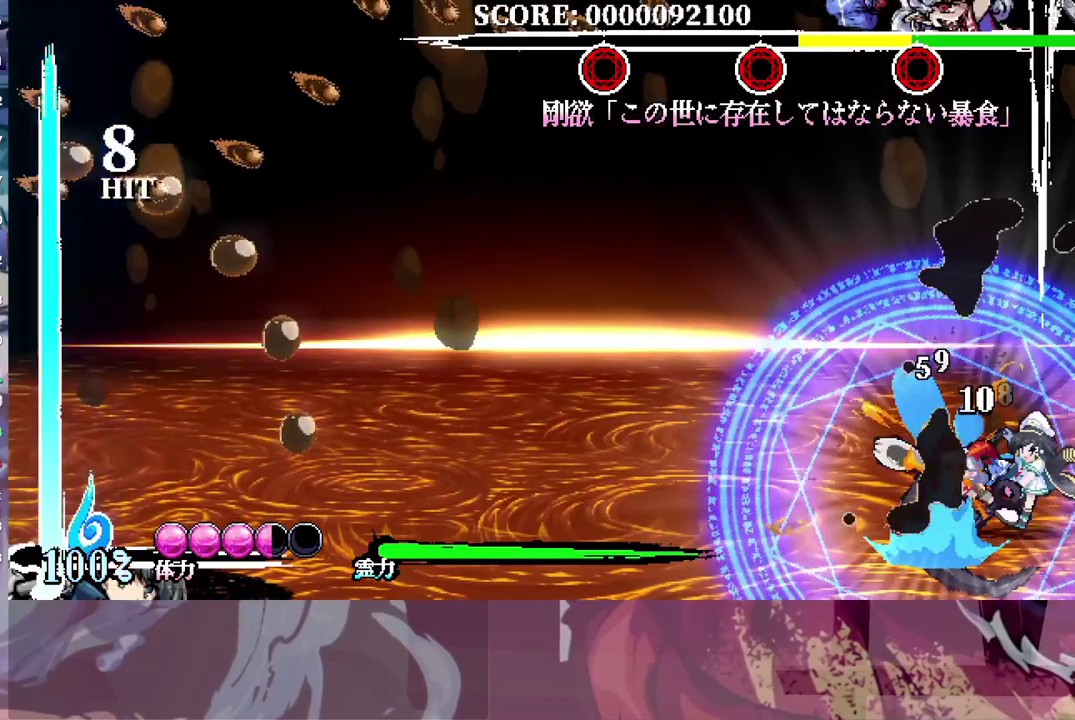
{"buttons": ["DPAD_UP"], "left_stick": "center", "right_stick": "center", "events": [[167, "DPAD_UP", "down"]]}
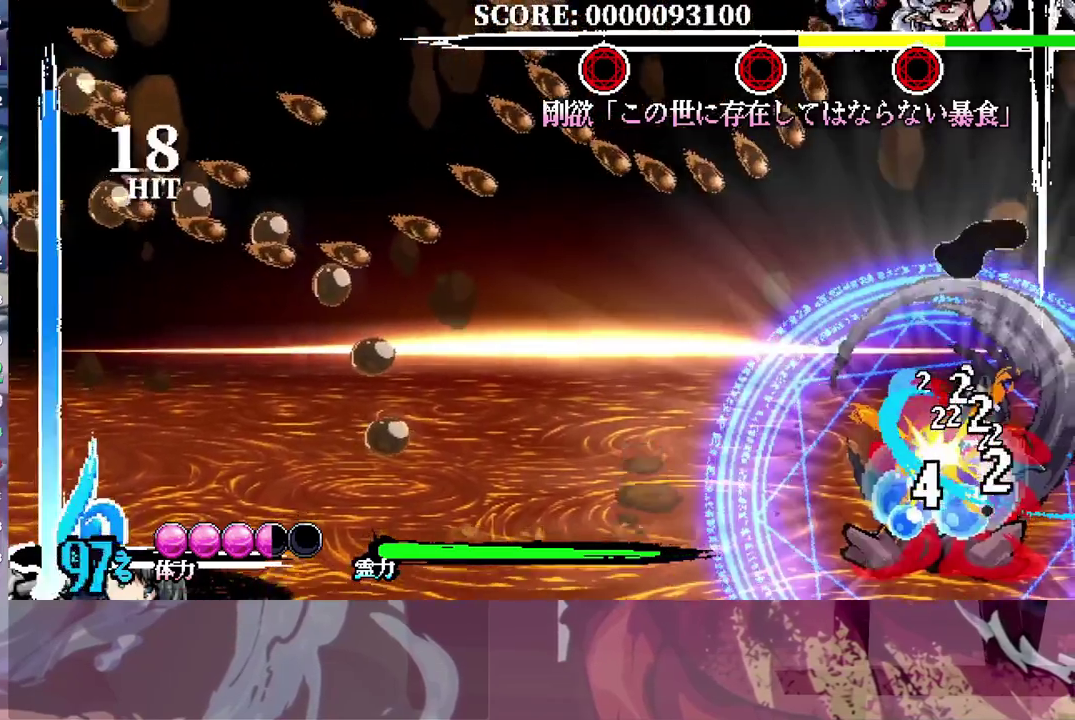
{"buttons": [], "left_stick": "center", "right_stick": "center", "events": [[483, "DPAD_UP", "up"]]}
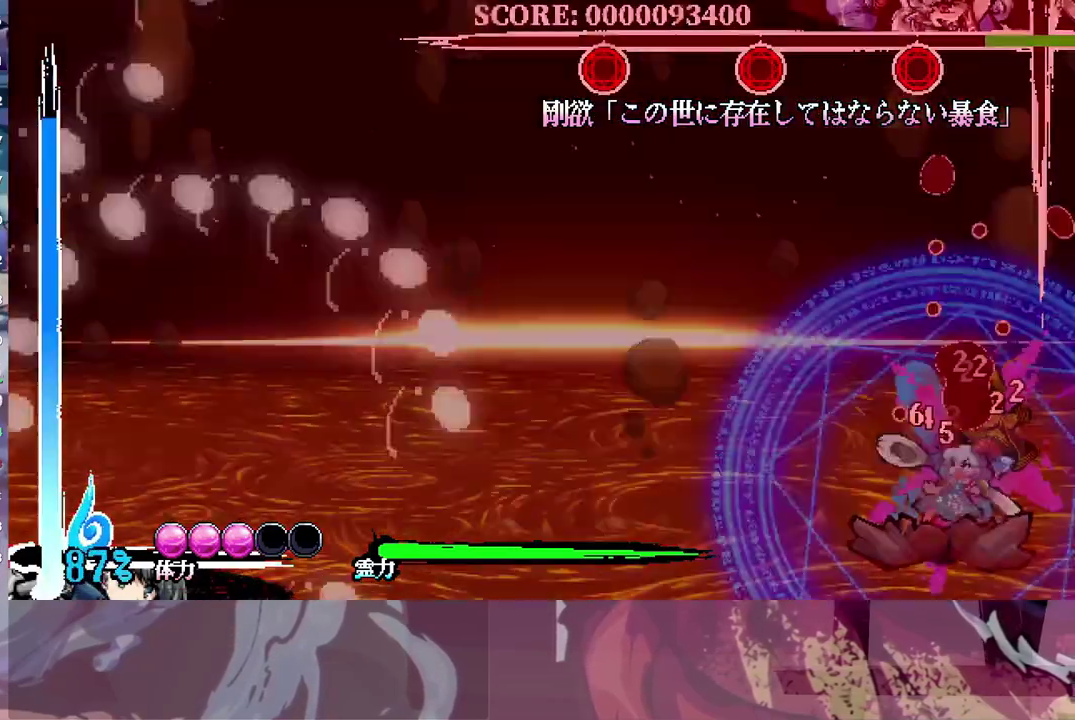
{"buttons": [], "left_stick": "center", "right_stick": "center", "events": [[250, "B", "down"], [317, "B", "up"], [383, "B", "down"], [450, "B", "up"]]}
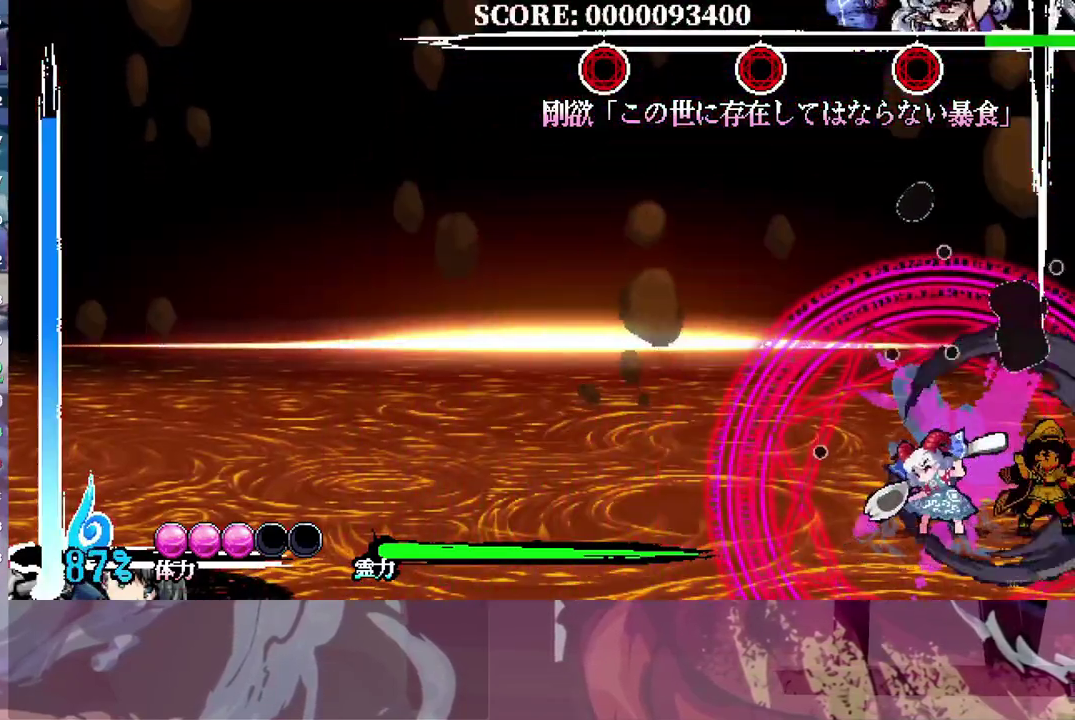
{"buttons": ["DPAD_UP", "DPAD_LEFT"], "left_stick": "center", "right_stick": "center", "events": [[17, "B", "down"], [67, "DPAD_LEFT", "down"], [83, "B", "up"], [83, "DPAD_UP", "down"]]}
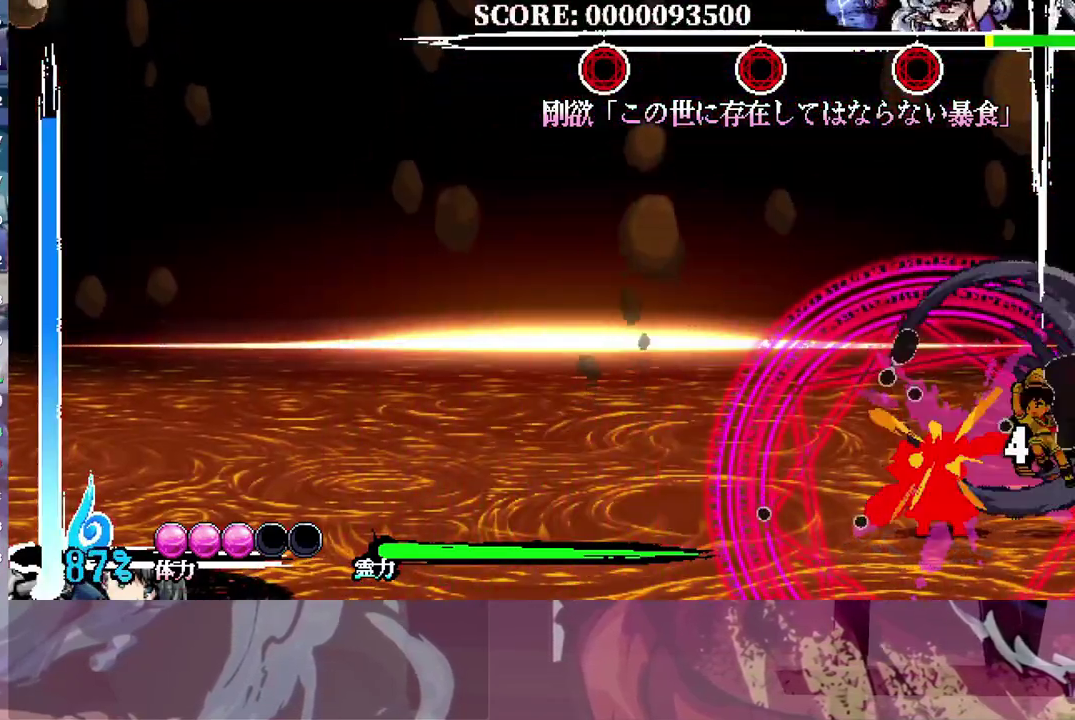
{"buttons": [], "left_stick": "center", "right_stick": "center", "events": [[267, "DPAD_UP", "up"], [300, "DPAD_LEFT", "up"]]}
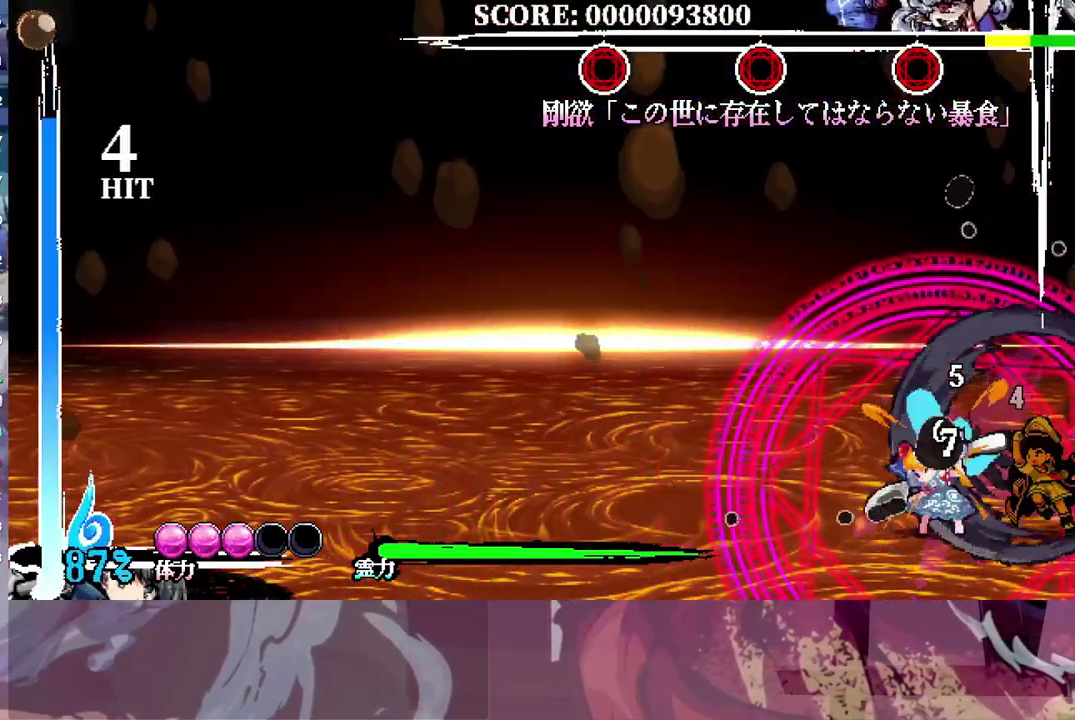
{"buttons": ["DPAD_LEFT"], "left_stick": "center", "right_stick": "center", "events": [[200, "DPAD_LEFT", "down"]]}
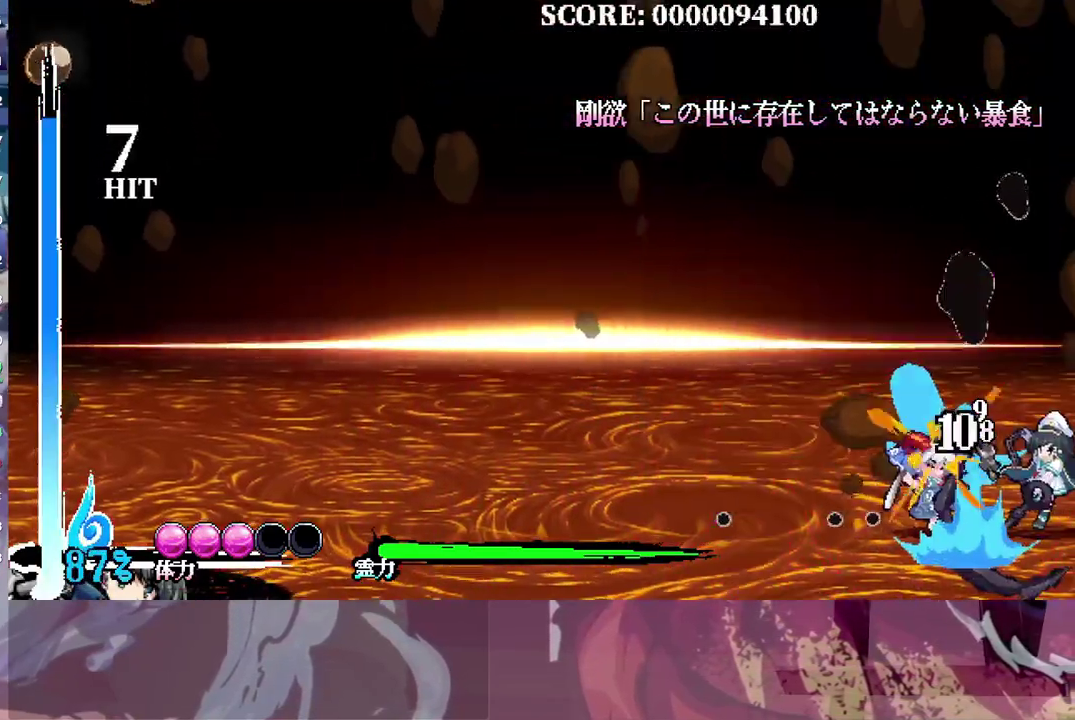
{"buttons": [], "left_stick": "center", "right_stick": "center", "events": [[367, "DPAD_LEFT", "up"]]}
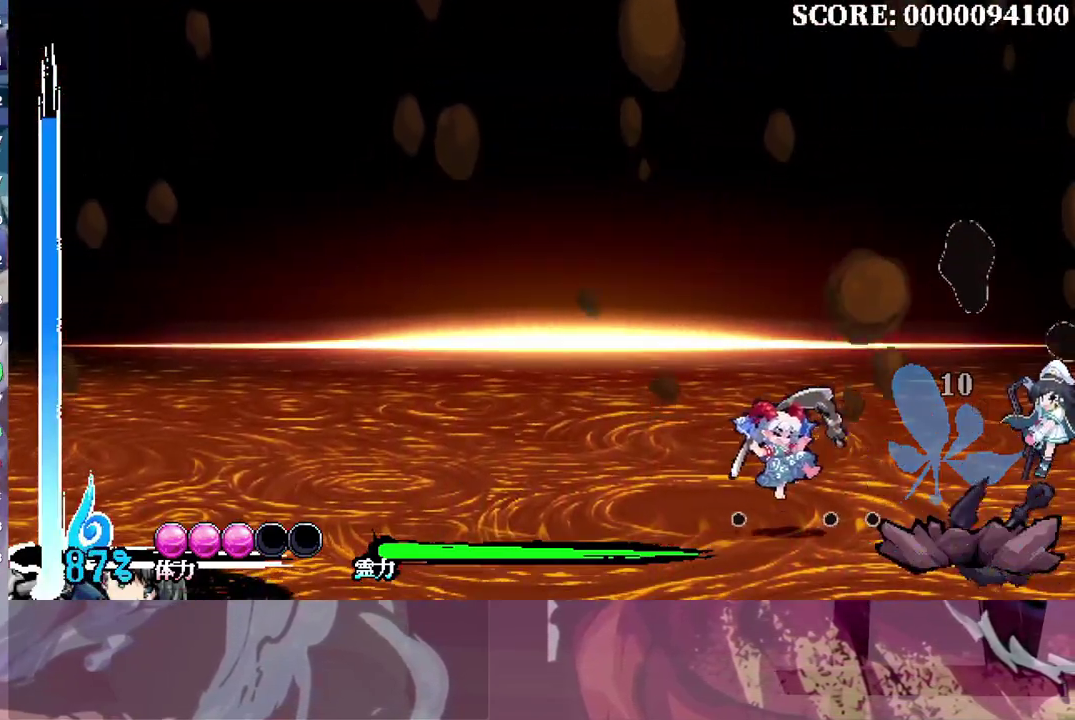
{"buttons": [], "left_stick": "center", "right_stick": "center", "events": []}
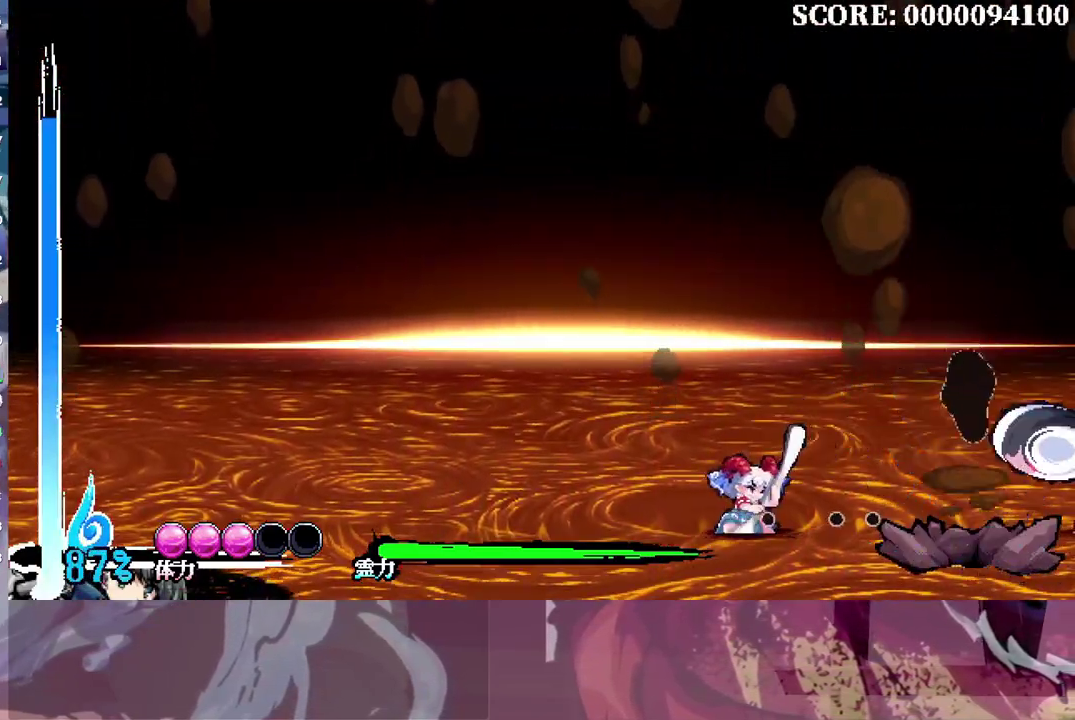
{"buttons": [], "left_stick": "center", "right_stick": "center", "events": []}
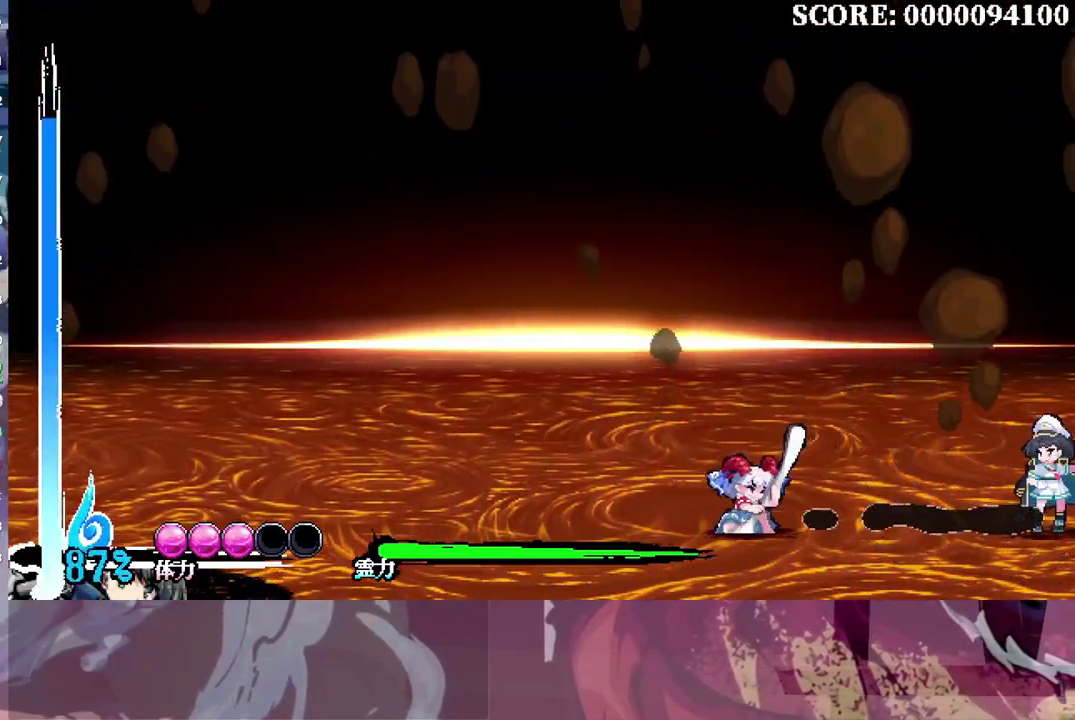
{"buttons": [], "left_stick": "center", "right_stick": "center", "events": []}
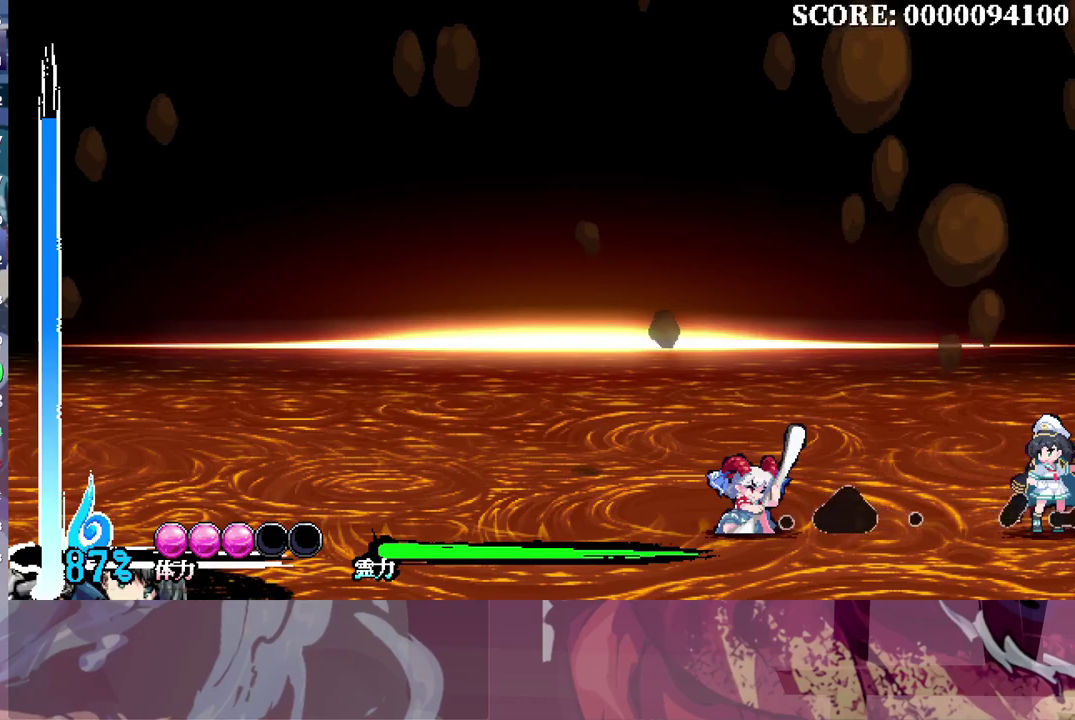
{"buttons": [], "left_stick": "center", "right_stick": "center", "events": []}
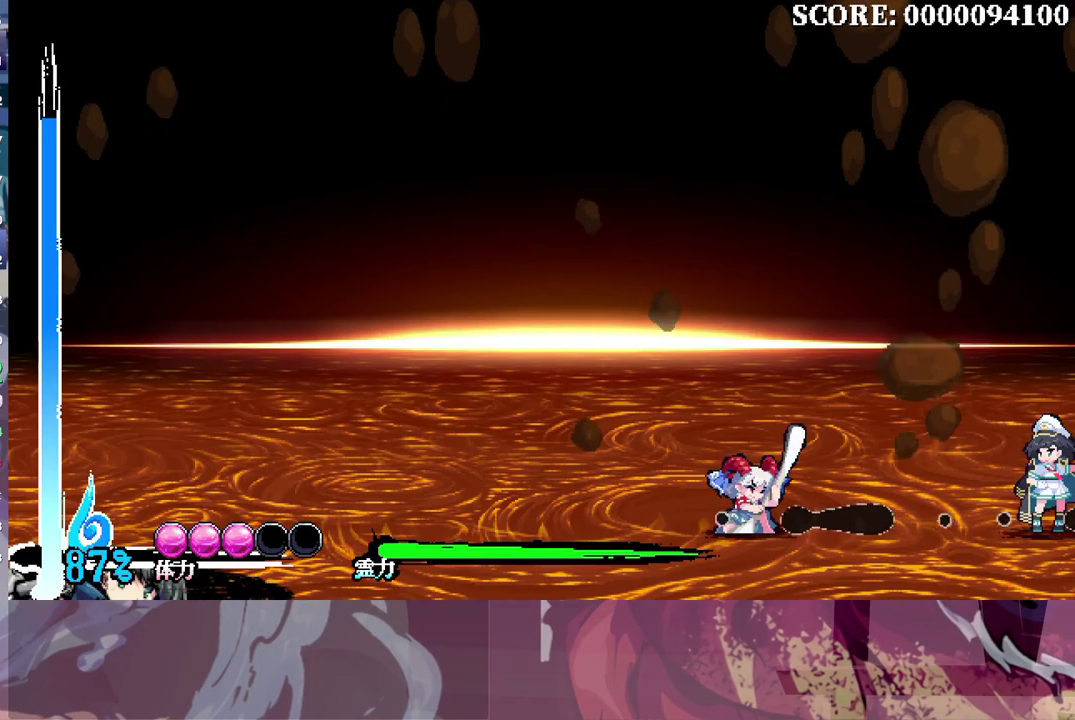
{"buttons": [], "left_stick": "center", "right_stick": "center", "events": []}
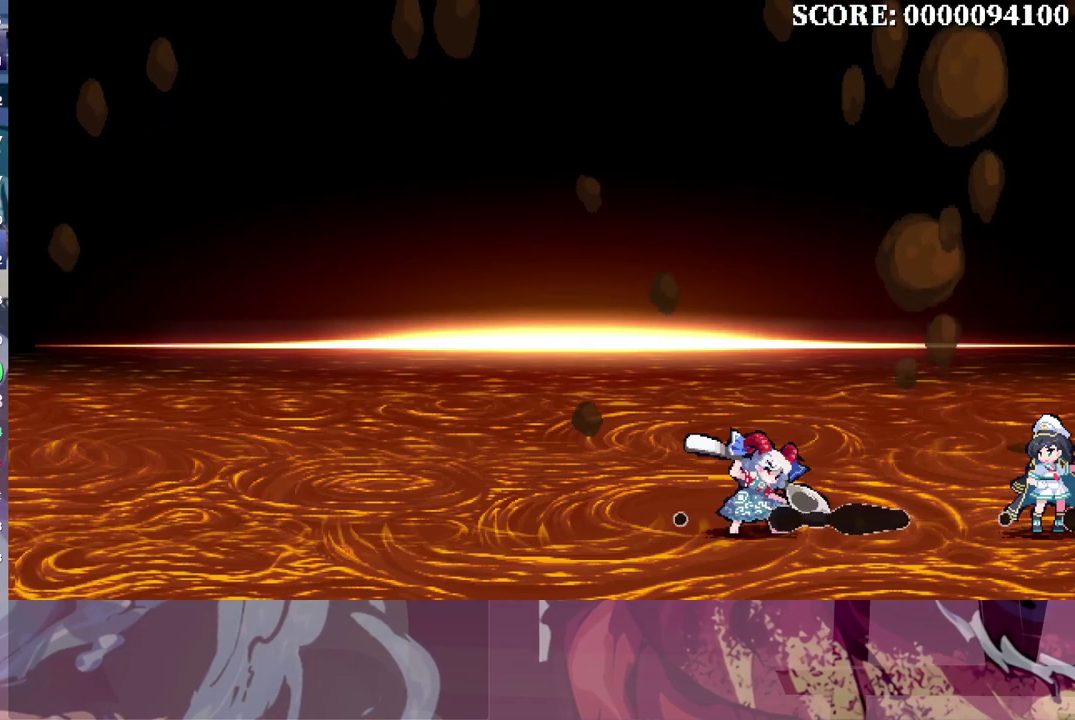
{"buttons": [], "left_stick": "center", "right_stick": "center", "events": [[383, "B", "down"], [433, "B", "up"]]}
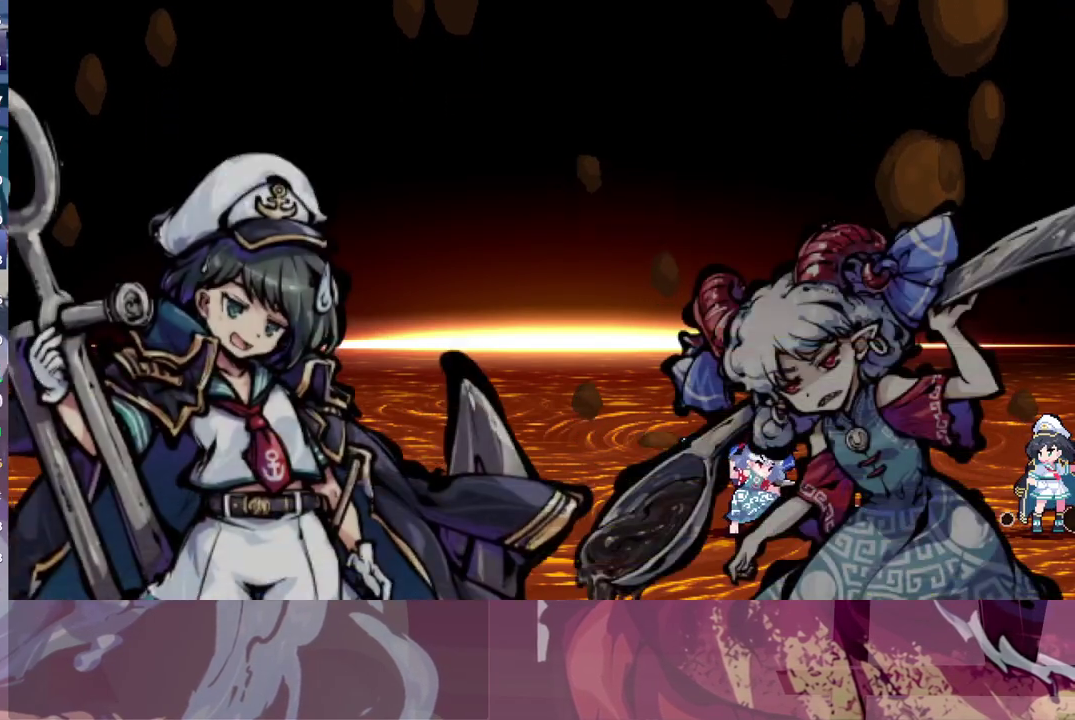
{"buttons": ["B"], "left_stick": "center", "right_stick": "center", "events": [[233, "B", "down"], [283, "B", "up"], [350, "B", "down"], [417, "B", "up"], [467, "B", "down"]]}
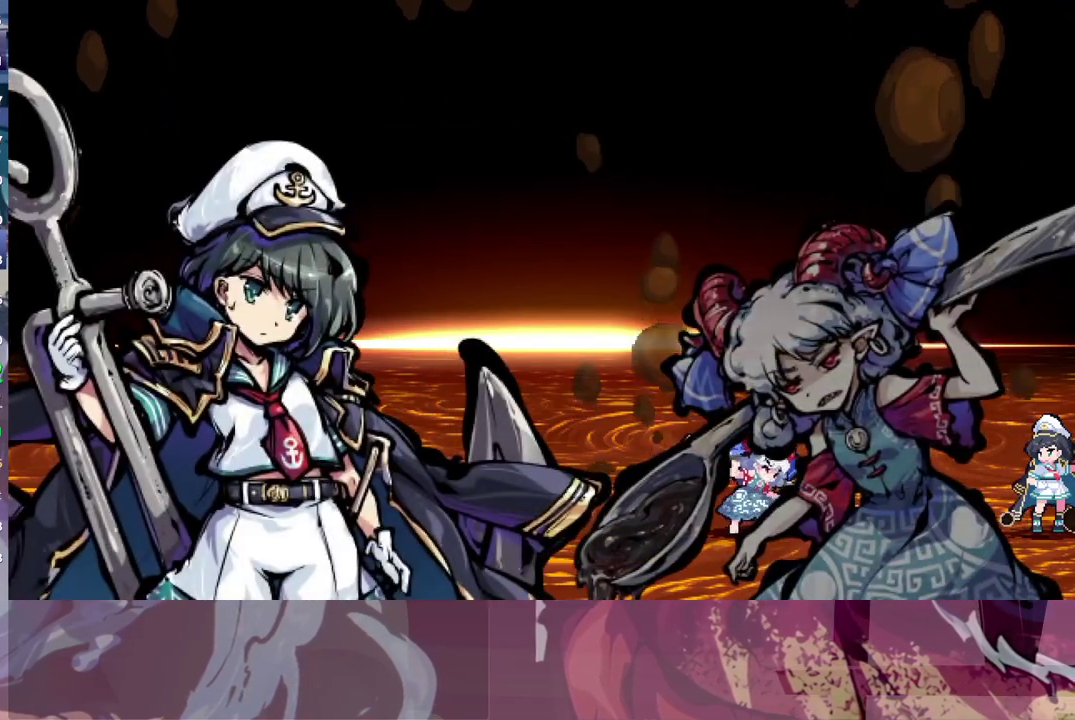
{"buttons": ["B"], "left_stick": "center", "right_stick": "center", "events": [[17, "B", "up"], [100, "B", "down"], [150, "B", "up"], [217, "B", "down"], [267, "B", "up"], [333, "B", "down"], [400, "B", "up"], [467, "B", "down"]]}